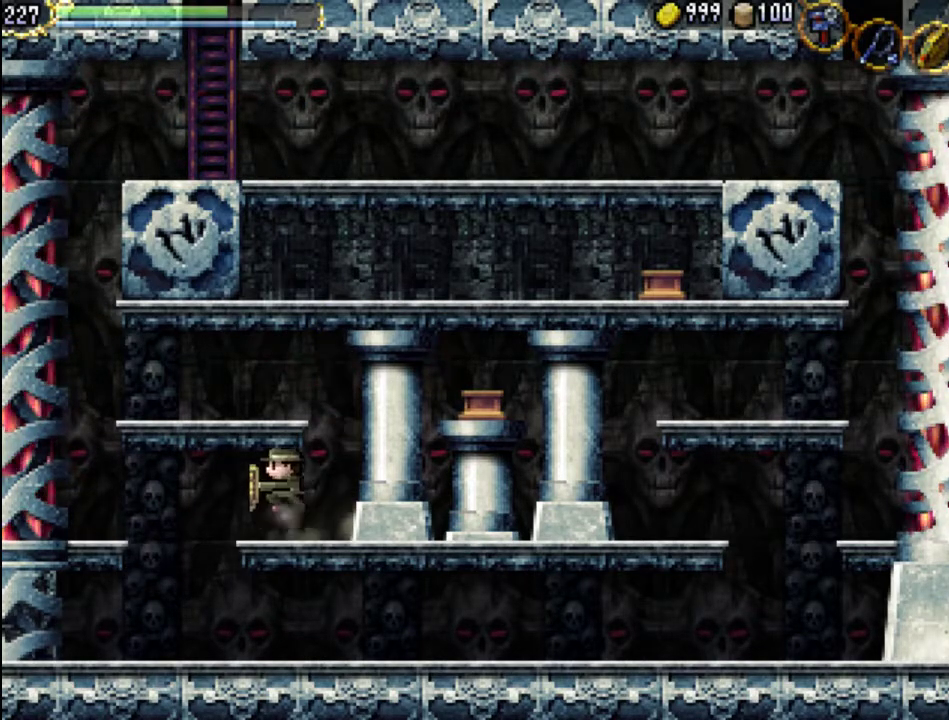
Gameplay with a controller (Xbox layout); each line is a JSON object with the inputs held at the frame after it. "events" lists button and stick changes between this image and that frame as [ms after this image, input, new state], when the widget could be followed in between. Not read: L3 R3 left_stick right_stick.
{"buttons": ["DPAD_LEFT"], "events": []}
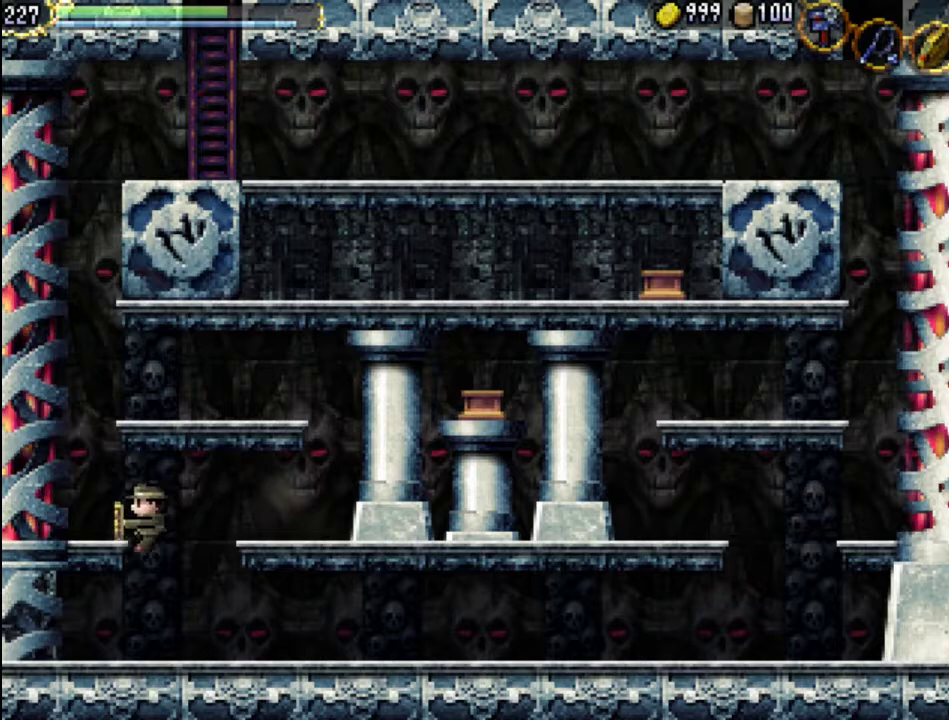
{"buttons": ["X", "DPAD_LEFT"], "events": [[500, "X", "down"]]}
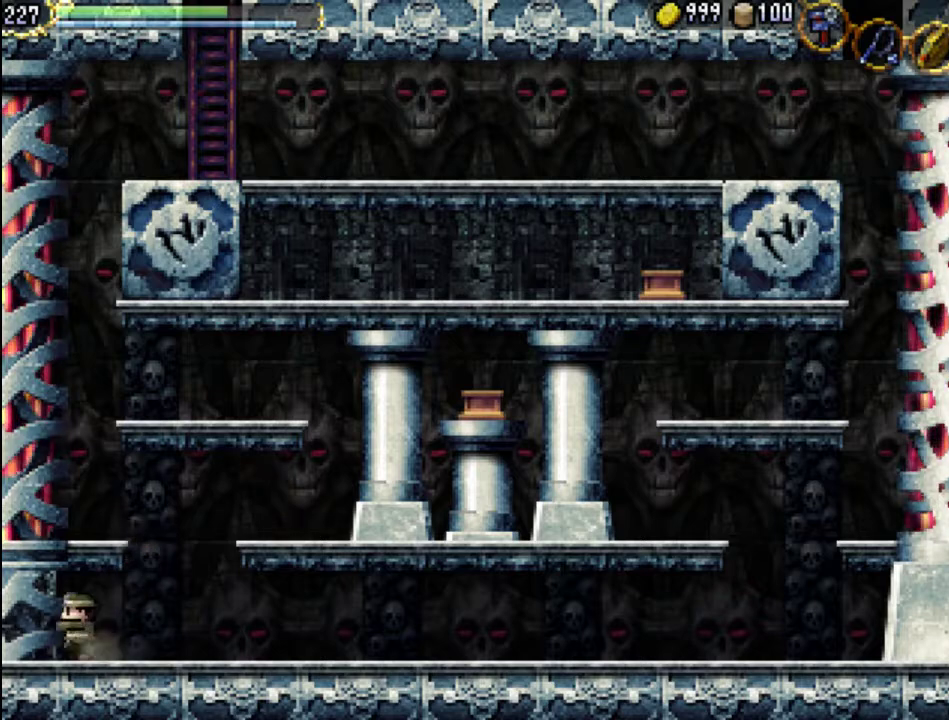
{"buttons": ["A", "DPAD_LEFT"], "events": [[167, "X", "up"], [267, "A", "down"], [367, "X", "down"], [500, "X", "up"]]}
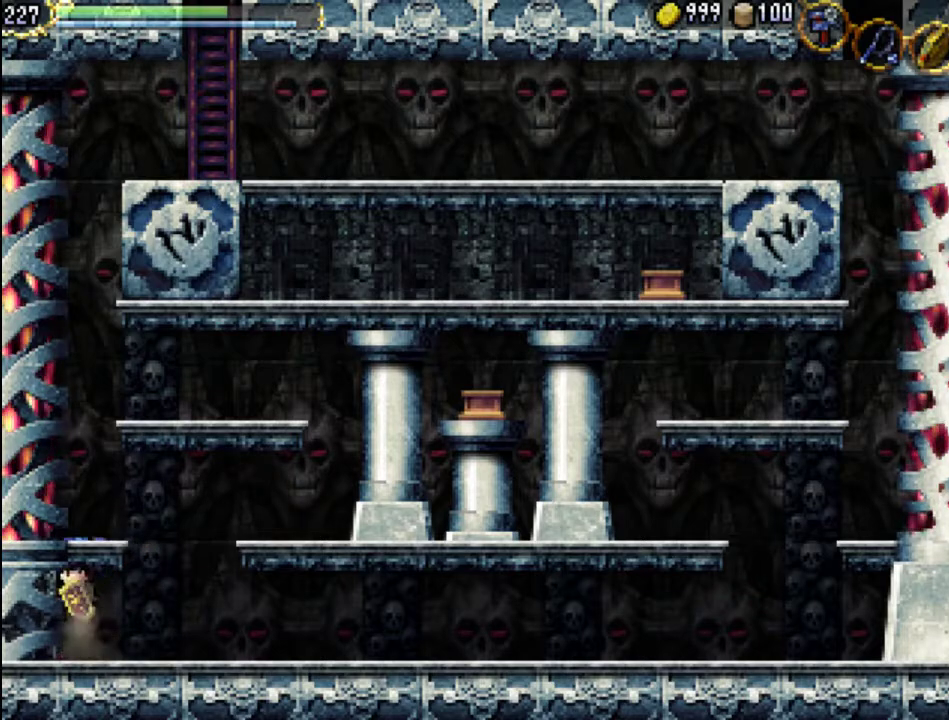
{"buttons": ["DPAD_RIGHT"], "events": [[33, "A", "up"], [133, "X", "down"], [200, "X", "up"], [267, "X", "down"], [367, "DPAD_LEFT", "up"], [400, "X", "up"], [500, "DPAD_RIGHT", "down"]]}
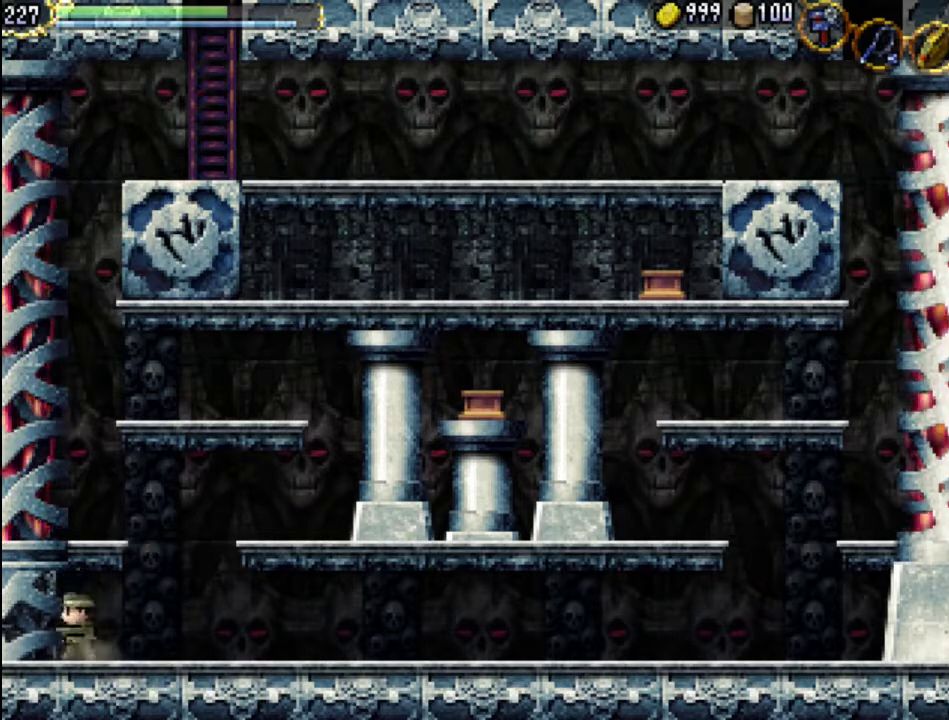
{"buttons": ["A", "DPAD_RIGHT"], "events": [[500, "A", "down"]]}
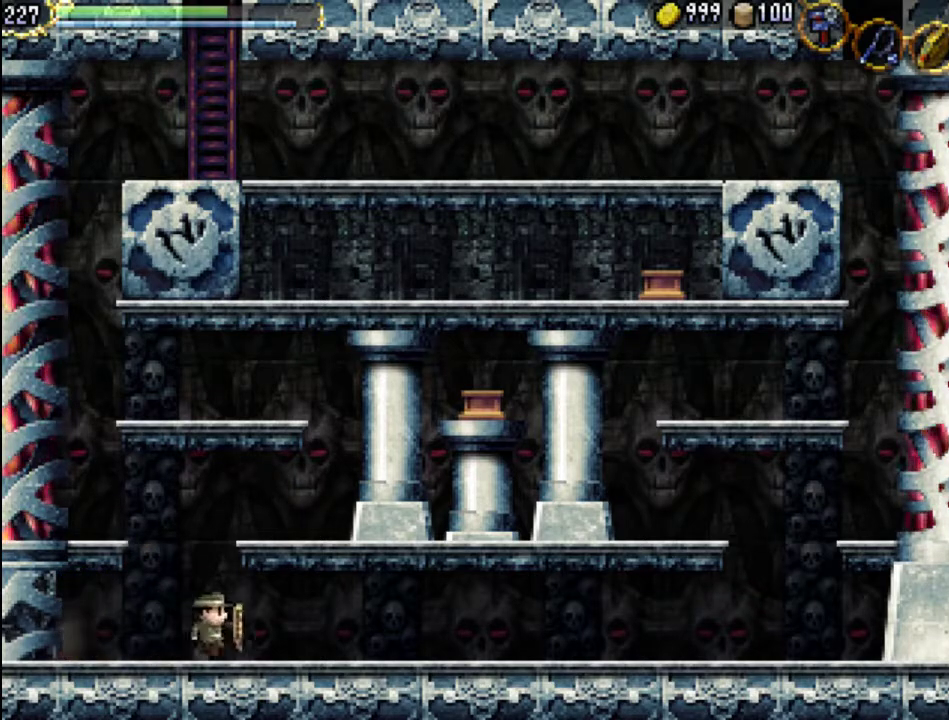
{"buttons": ["DPAD_RIGHT"], "events": [[100, "X", "down"], [233, "X", "up"], [267, "A", "up"], [367, "X", "down"], [467, "X", "up"]]}
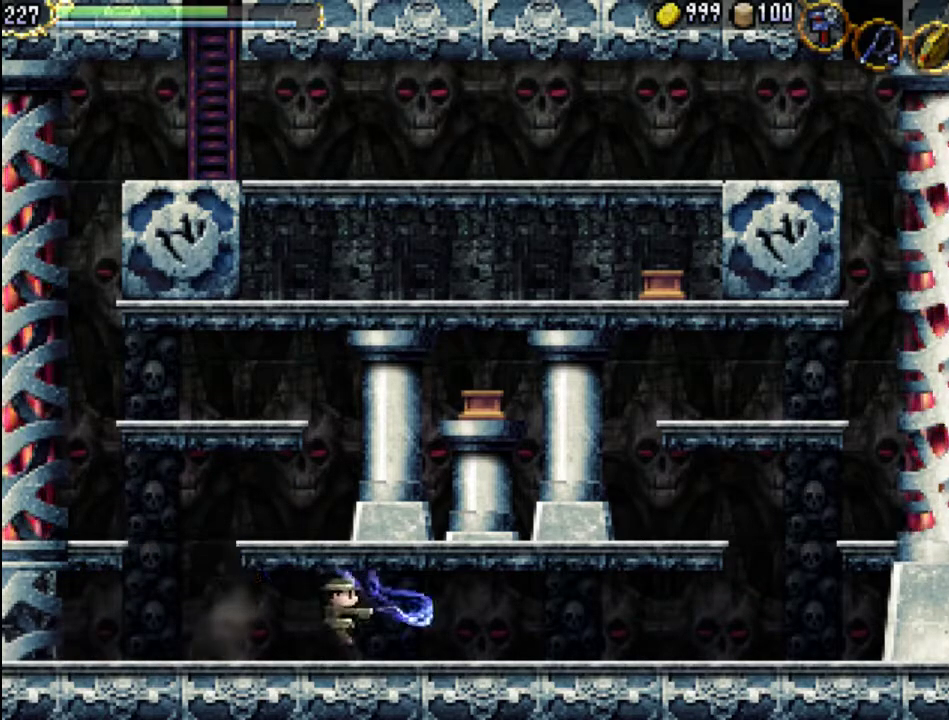
{"buttons": ["DPAD_RIGHT"], "events": [[200, "A", "down"], [300, "X", "down"], [400, "A", "up"], [433, "X", "up"]]}
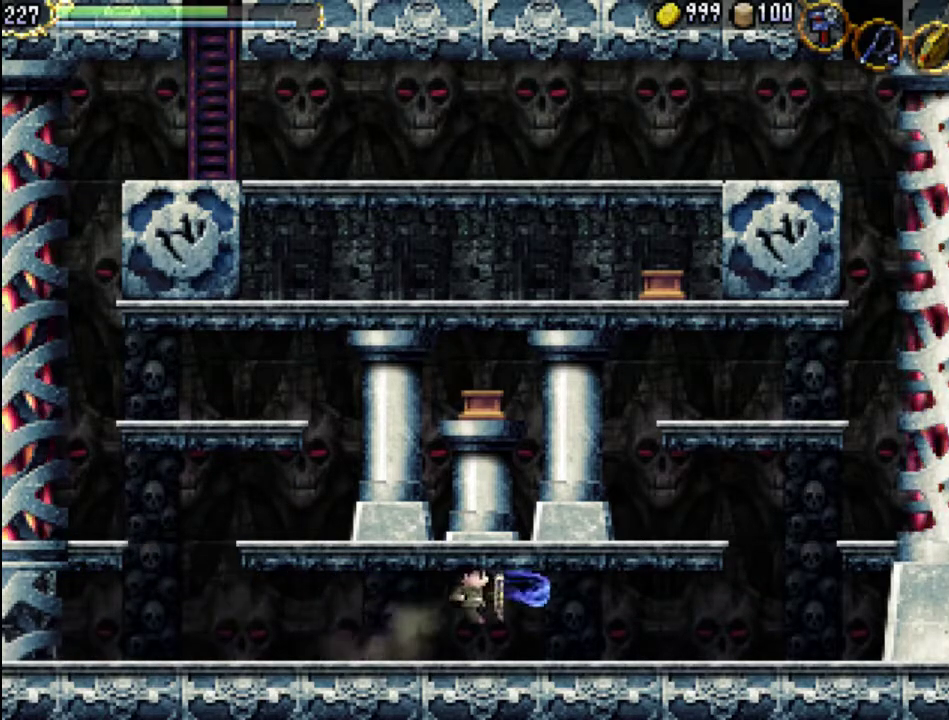
{"buttons": ["DPAD_RIGHT"], "events": [[33, "A", "down"], [33, "X", "down"], [100, "A", "up"], [100, "X", "up"], [267, "X", "down"], [333, "X", "up"]]}
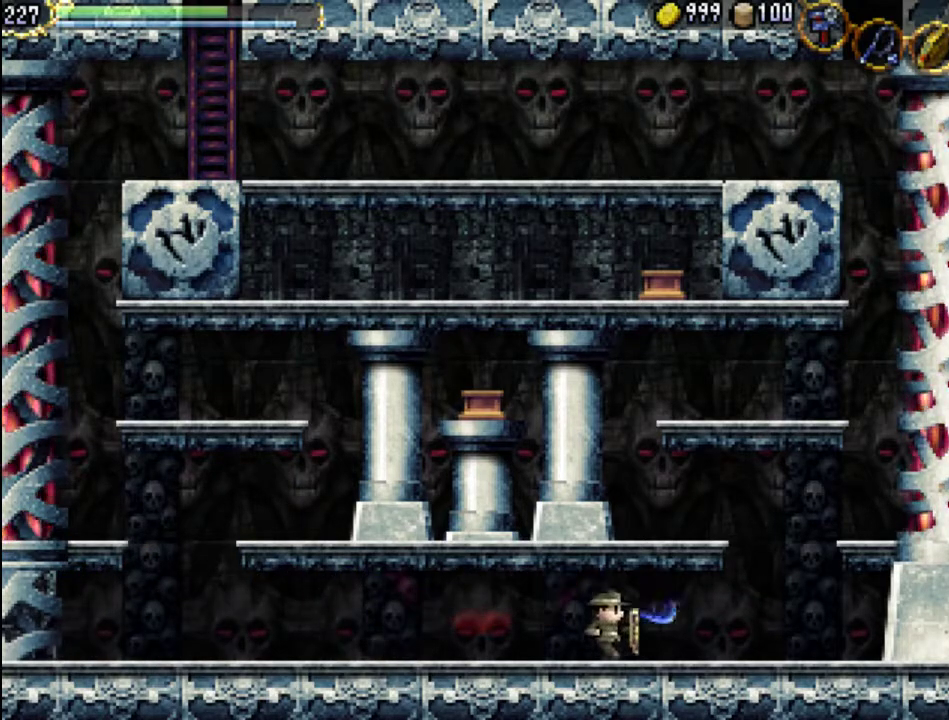
{"buttons": ["X", "DPAD_RIGHT"], "events": [[100, "A", "down"], [200, "X", "down"], [333, "A", "up"], [333, "X", "up"], [433, "X", "down"]]}
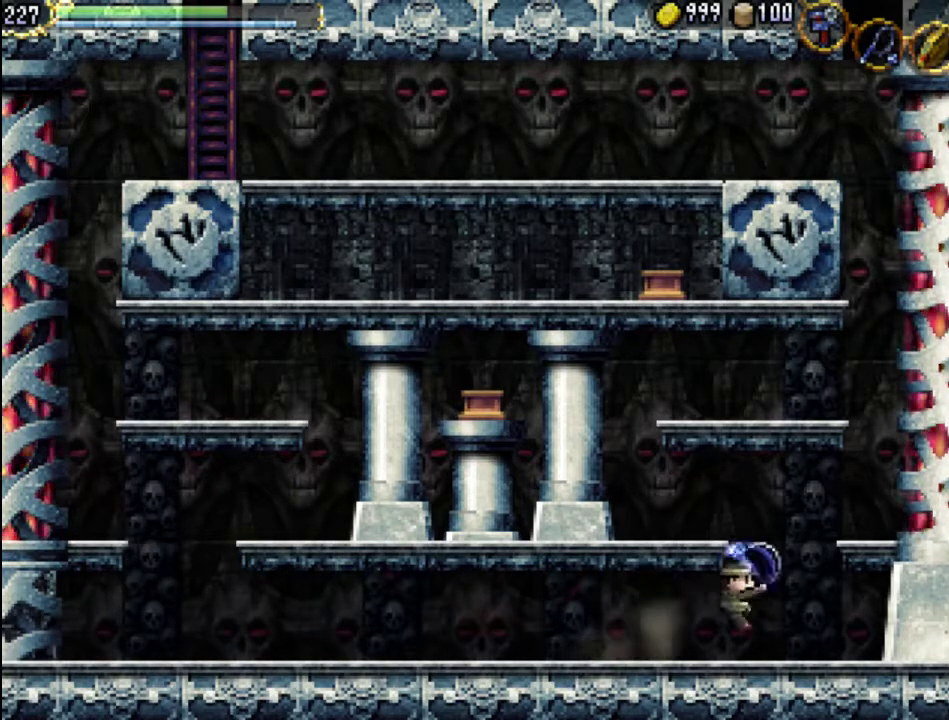
{"buttons": ["DPAD_RIGHT"], "events": [[33, "X", "up"], [133, "X", "down"], [267, "X", "up"]]}
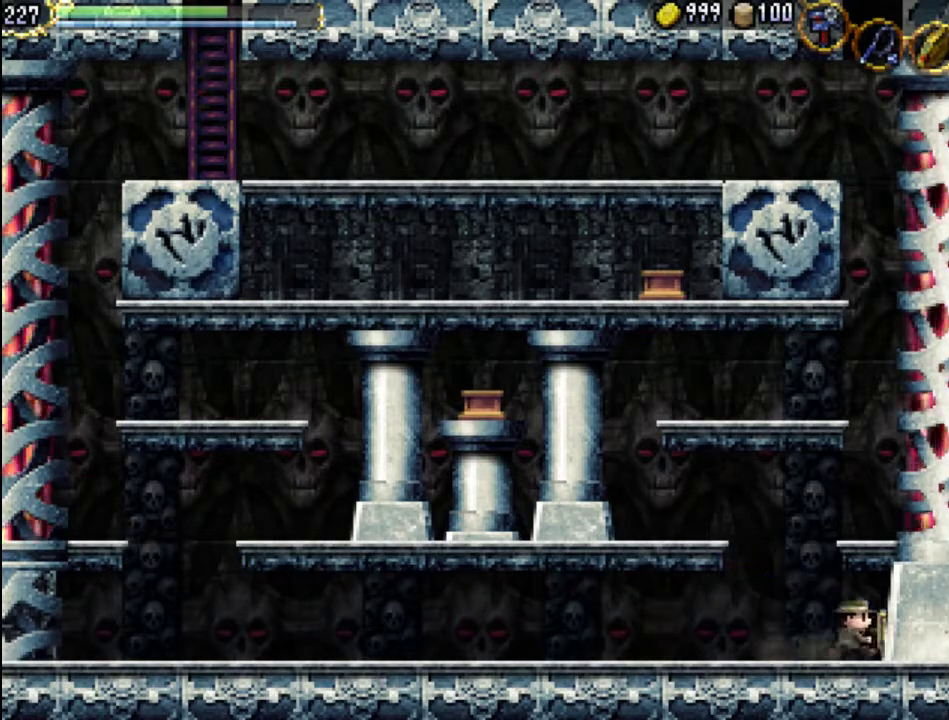
{"buttons": ["DPAD_RIGHT"], "events": [[33, "A", "down"], [67, "X", "down"], [267, "A", "up"], [300, "X", "up"], [367, "X", "down"], [500, "X", "up"]]}
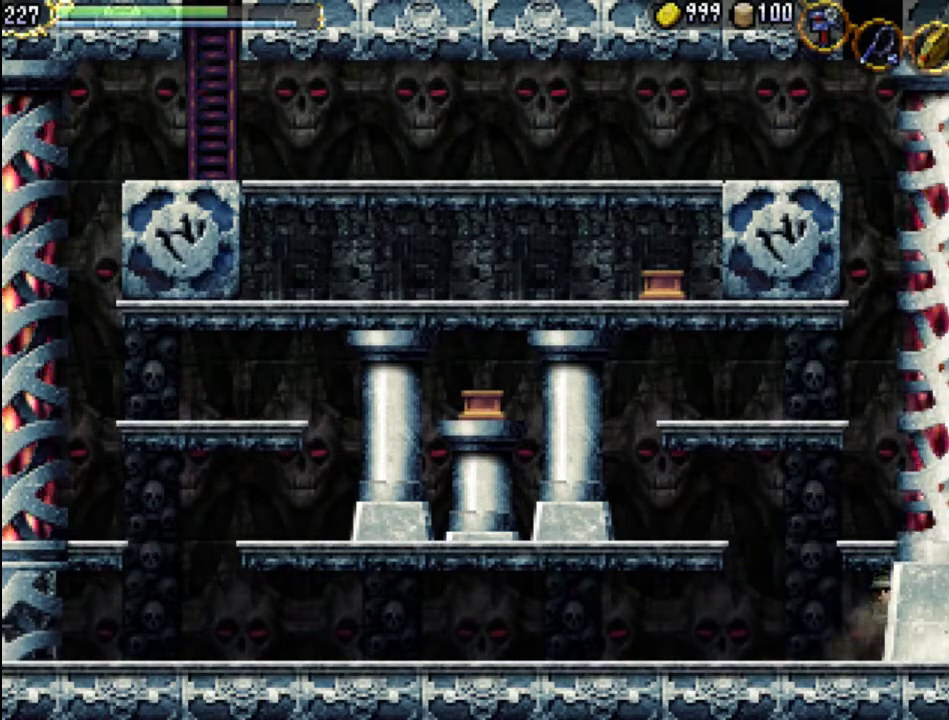
{"buttons": [], "events": [[67, "X", "down"], [167, "X", "up"], [233, "X", "down"], [367, "X", "up"], [433, "DPAD_RIGHT", "up"]]}
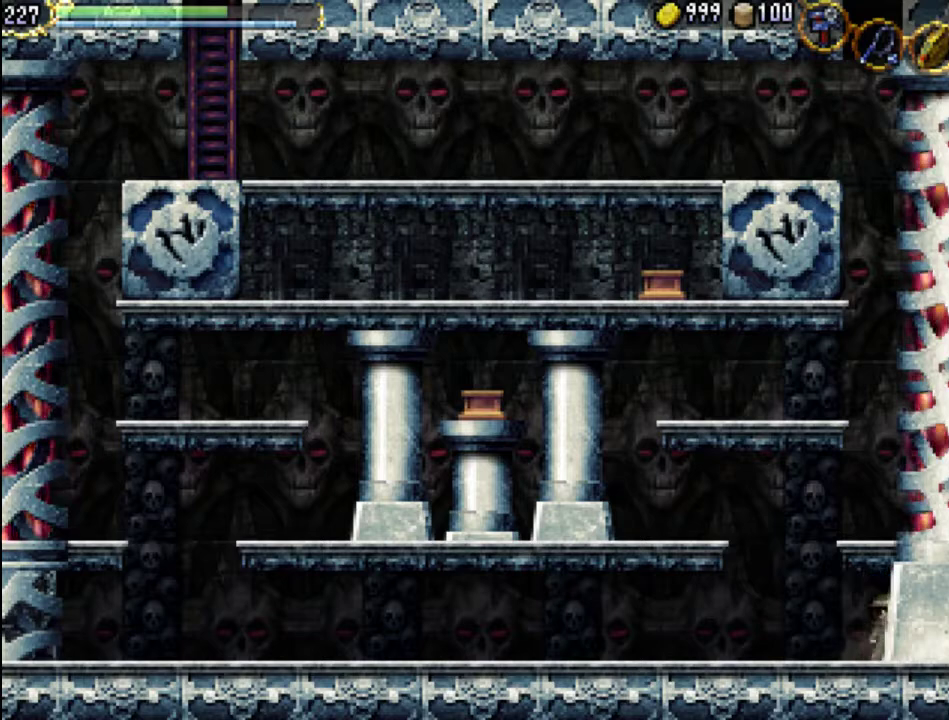
{"buttons": ["A", "DPAD_LEFT"], "events": [[33, "DPAD_LEFT", "down"], [233, "A", "down"]]}
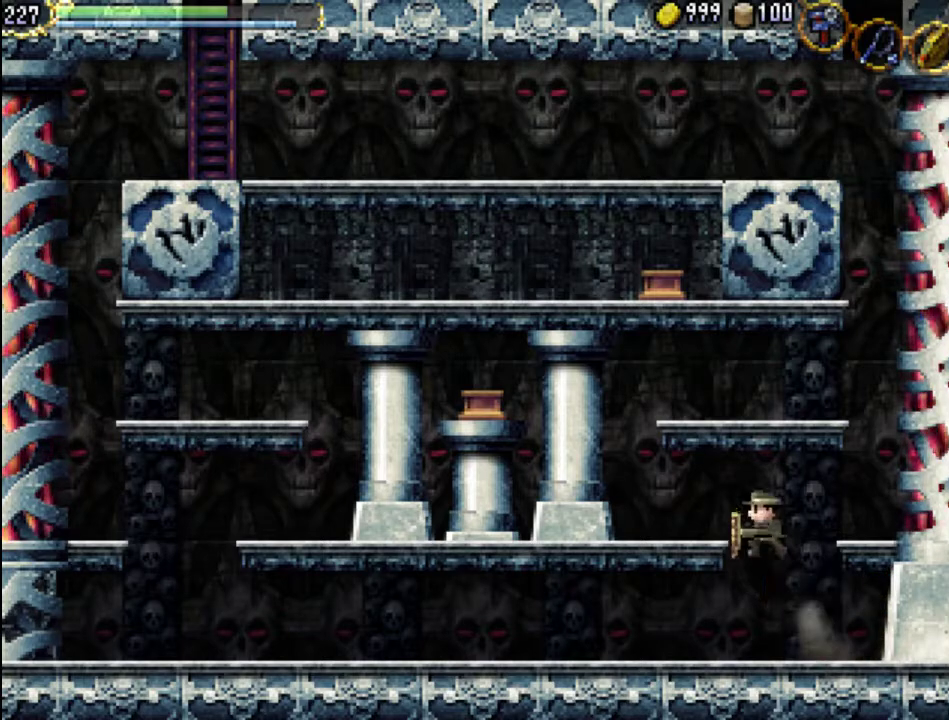
{"buttons": [], "events": [[400, "DPAD_LEFT", "up"], [500, "A", "up"]]}
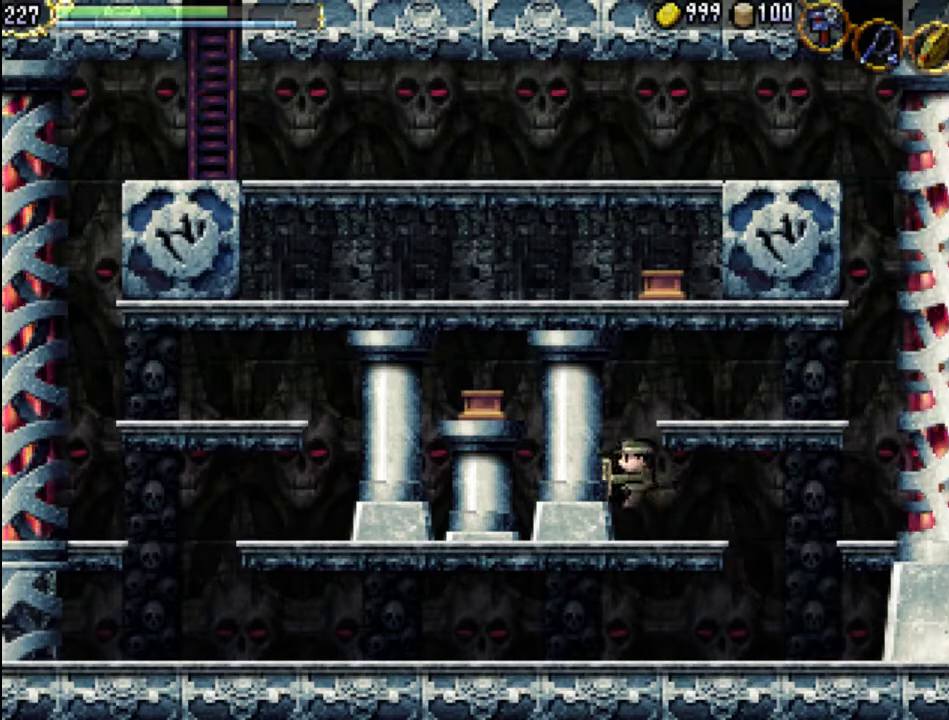
{"buttons": ["DPAD_RIGHT"], "events": [[67, "DPAD_RIGHT", "down"]]}
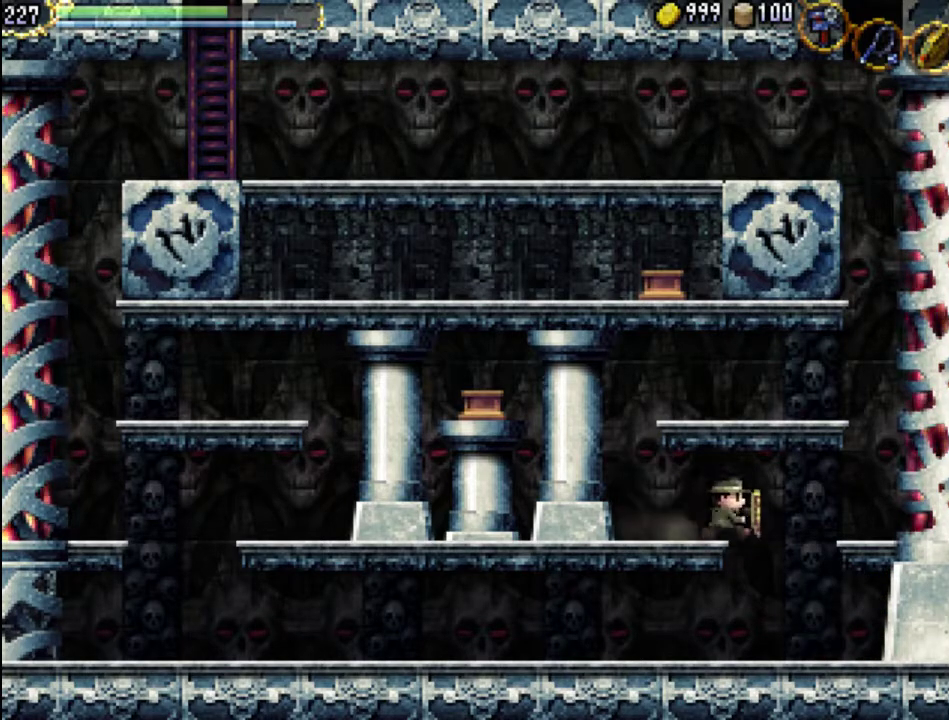
{"buttons": ["DPAD_RIGHT"], "events": []}
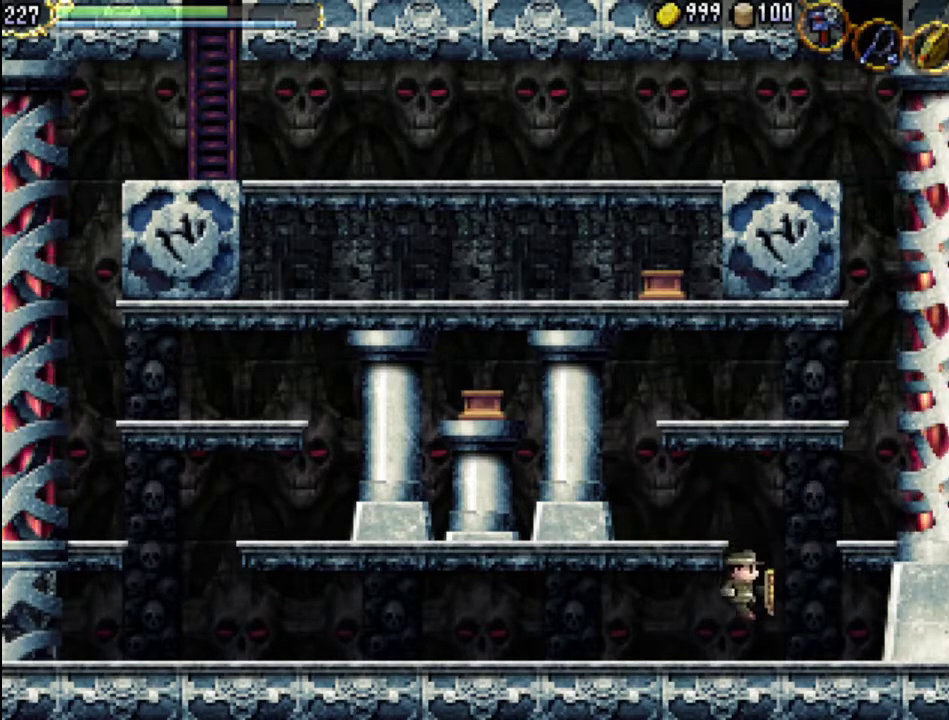
{"buttons": ["DPAD_RIGHT"], "events": []}
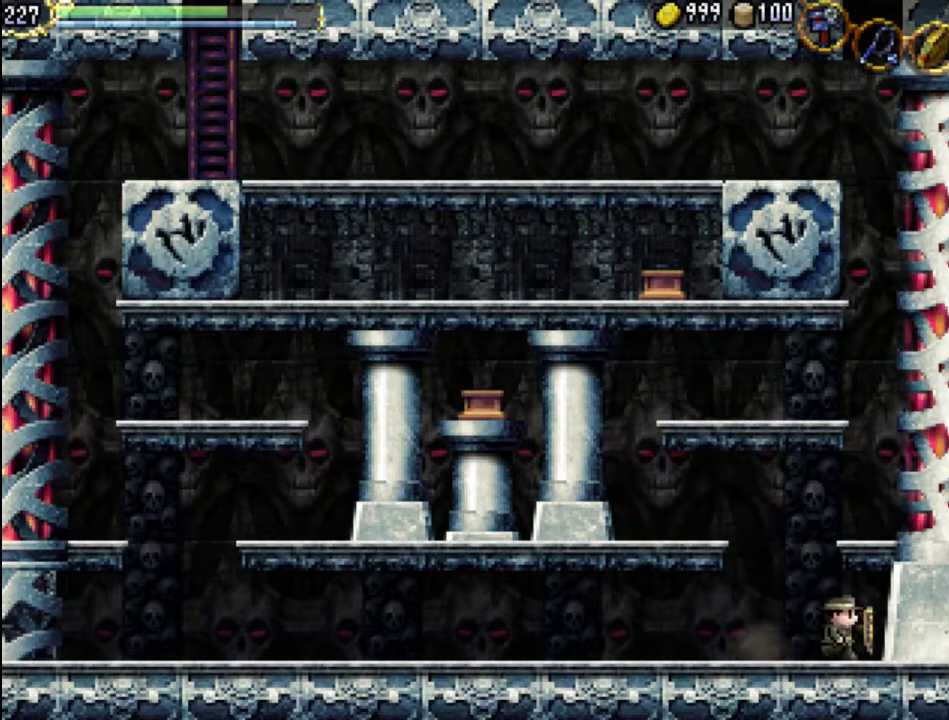
{"buttons": ["DPAD_RIGHT"], "events": []}
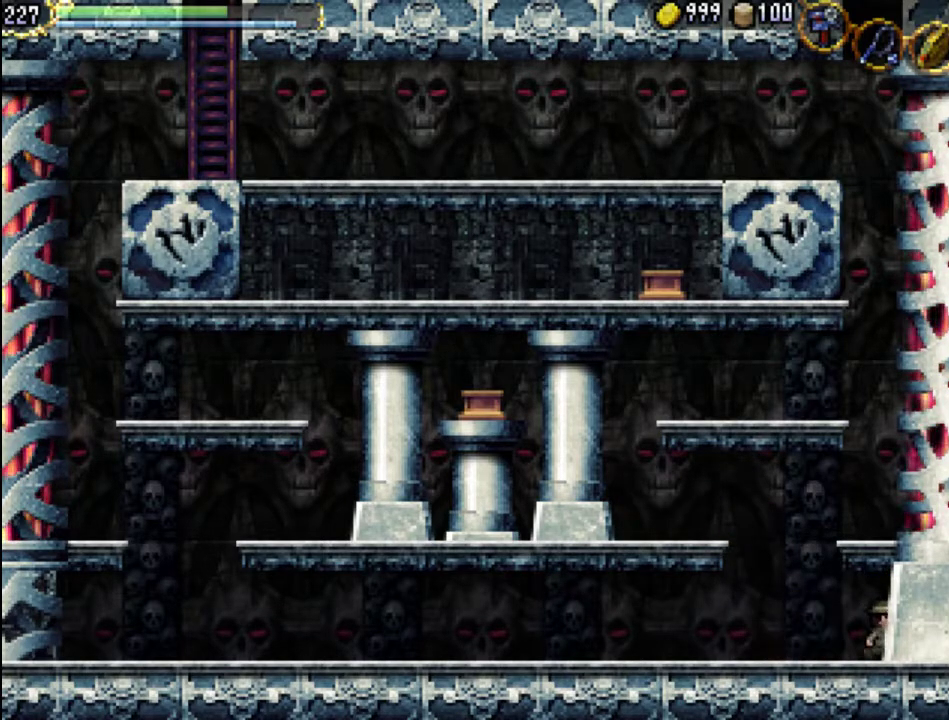
{"buttons": ["DPAD_RIGHT"], "events": []}
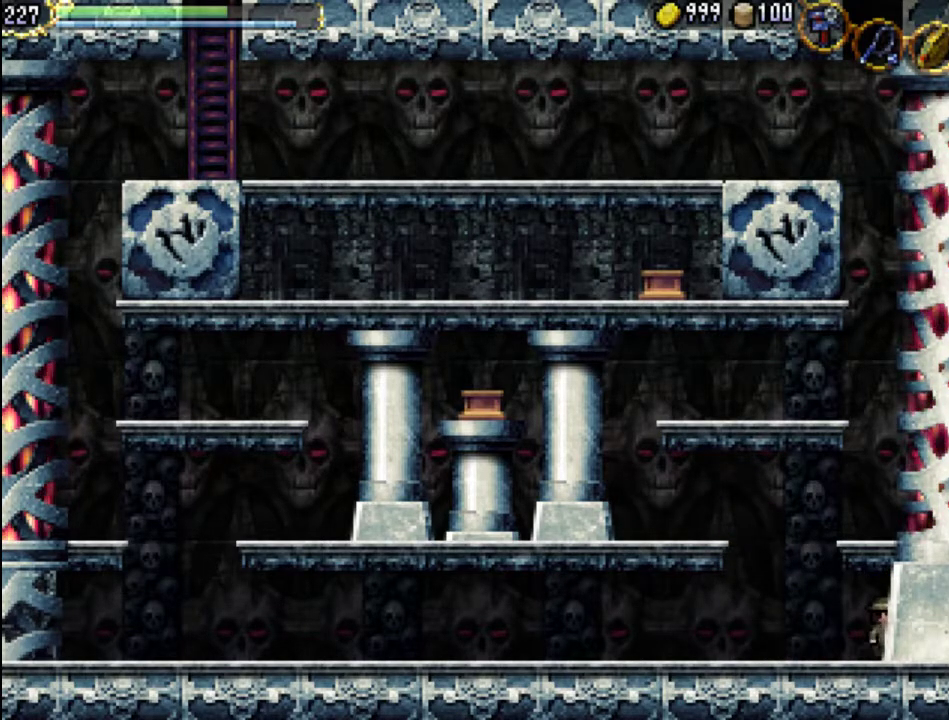
{"buttons": ["DPAD_RIGHT"], "events": []}
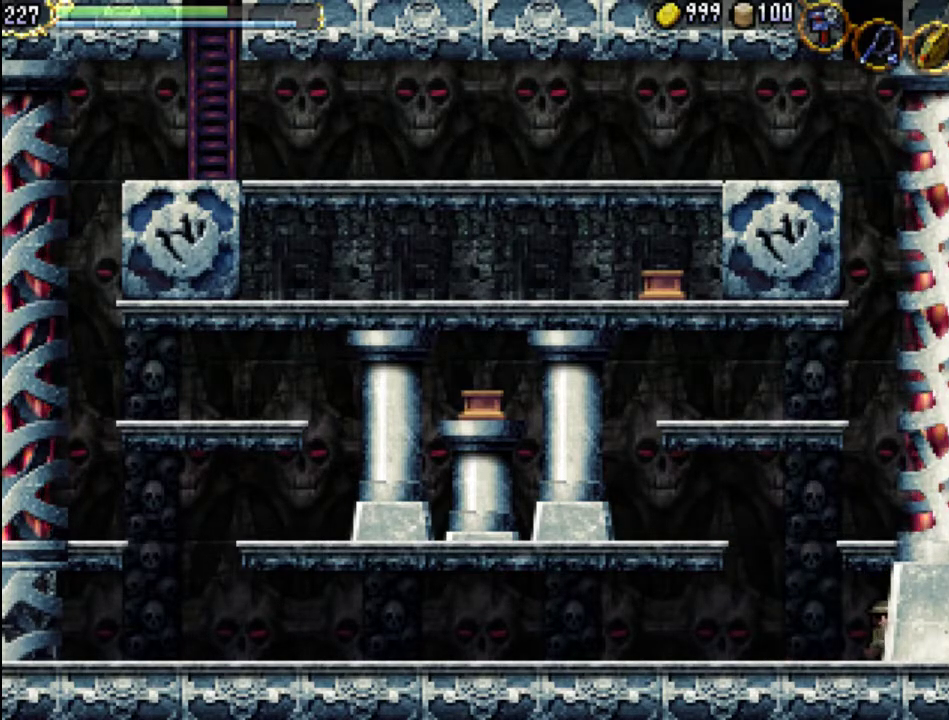
{"buttons": ["DPAD_RIGHT"], "events": [[333, "A", "down"], [433, "A", "up"]]}
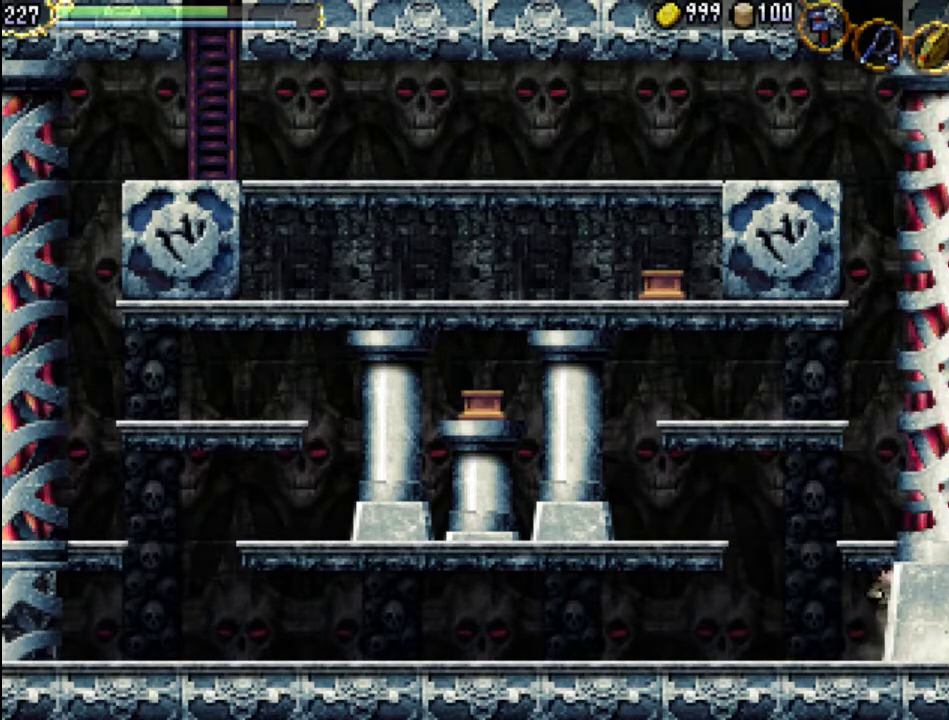
{"buttons": ["DPAD_RIGHT"], "events": [[333, "A", "down"], [433, "A", "up"]]}
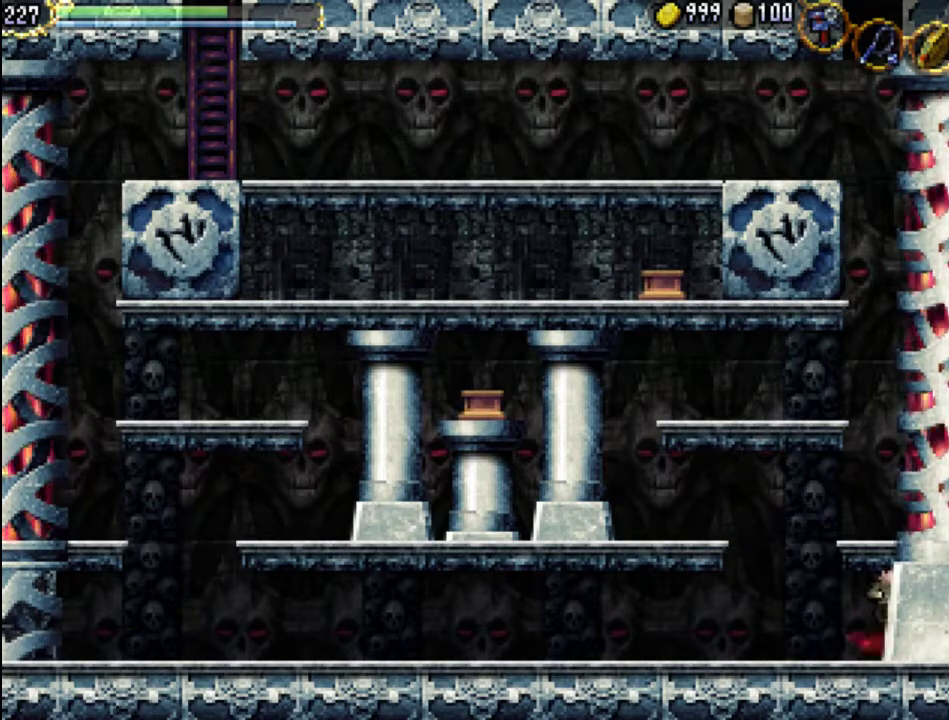
{"buttons": ["DPAD_UP", "DPAD_RIGHT"], "events": [[467, "DPAD_UP", "down"]]}